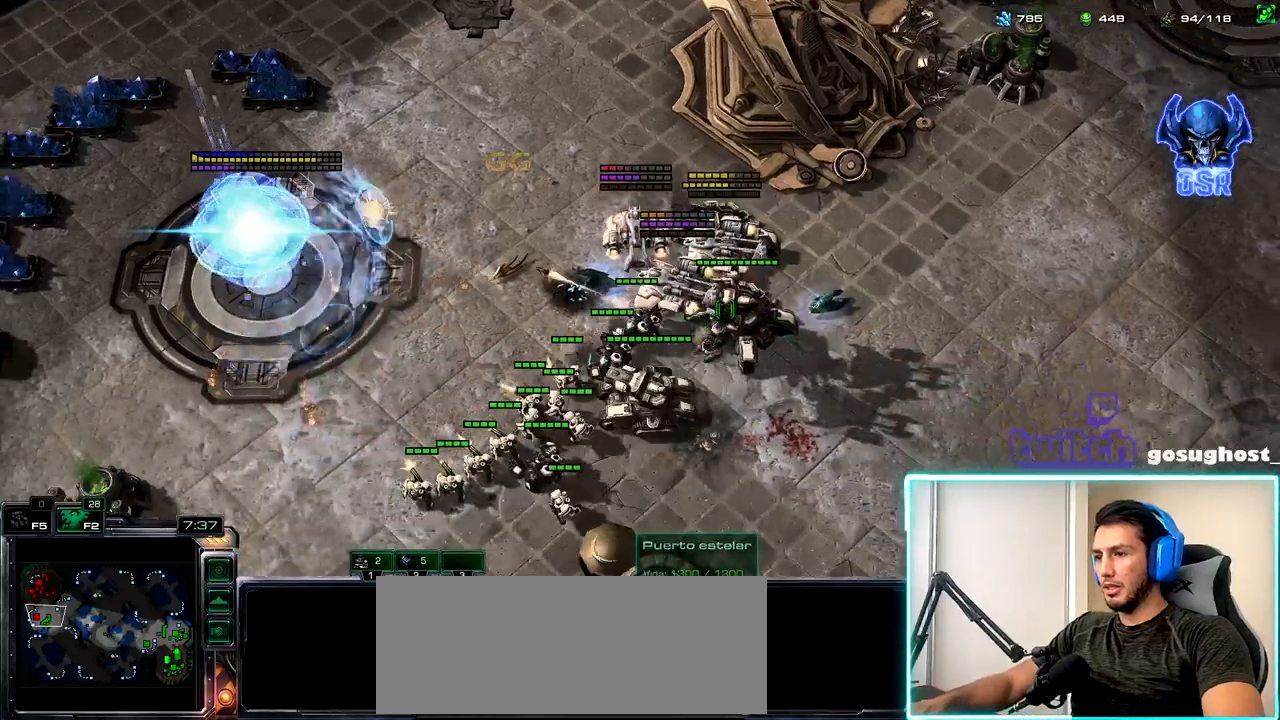
Gameplay with keyboard and mouse; each line is a JSON object with the keys and mouse buttons held at the frame after it. "events" lists presses ("down") and releases ("up") of ".", "/", "0", "1", "2", "3", "4", "5", "6", "7", "8", "9", "a", "alt_l", "alt_r", "b", "backslash", "backspace", "c", "caps_lock", "comma", "ctrl_l", "ctrl_r", "d", "e", "equals", "escape", "f", "f1", "f10", "f11", "f12", "f2", "f3", "f4", "f5", "f6", "f7", "f8", "f9", "g", "h", "i", "j", "k", "l", "lbracket", "m", "minus", "n", "o", "p", "q", "quote", "r", "rbracket", "return", "s", "semicolon", "shift_l", "shift_r", "space", "super", "t", "tab", "tilde", "u", "v", "w", "x", "y", "z", "mouse_left", "mouse_wheel", "mouse_right", "mouse_mb4" and "mouse_mb5" between this image and that frame as [ms after this image, input, new state], when the widget could be followed in between. "mouse_left", "mouse_wheel", "mouse_right", "mouse_mb4", "mouse_mb5" = the "left", "wheel", "right", "mb4", "mb5" buttons of the "mouse" list. No other keys are recorded. "wheel" means that the mouse wheel is clicked or scrolled. Not read: mouse_move.
{"keys": [], "mouse": [], "events": [[150, "mouse_left", "down"], [250, "mouse_left", "up"]]}
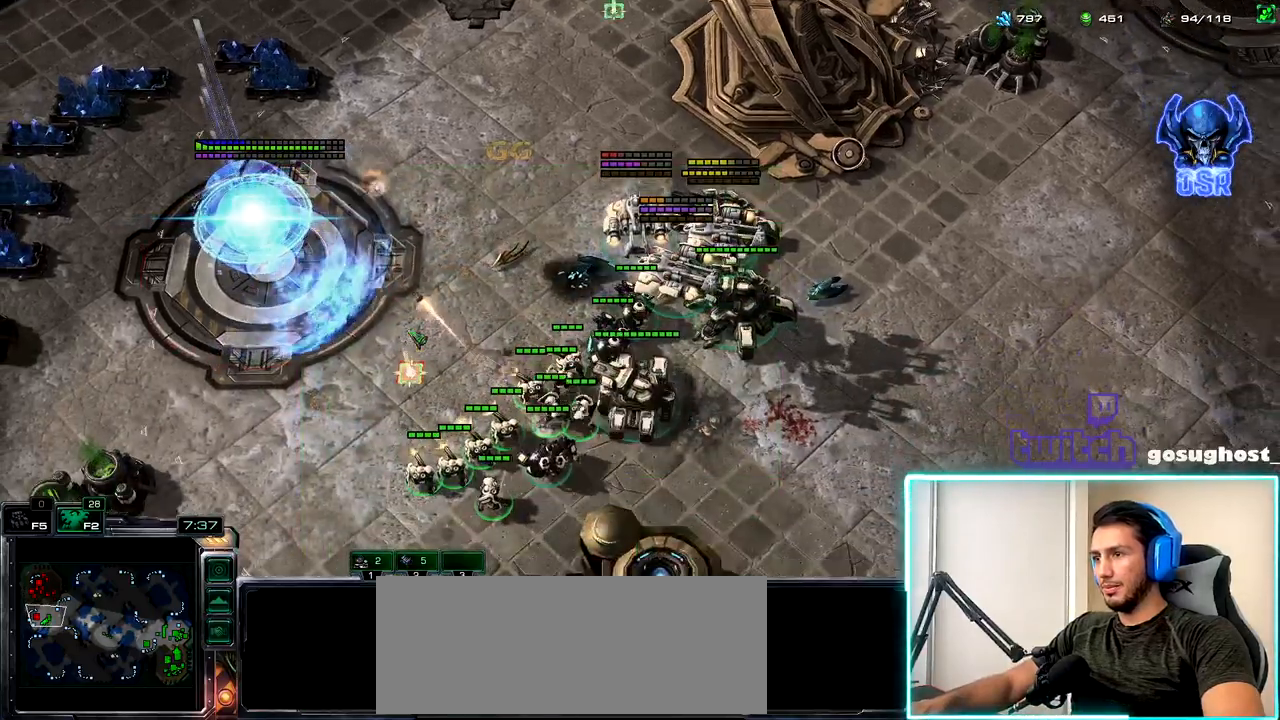
{"keys": [], "mouse": ["right"], "events": [[233, "a", "down"], [333, "a", "up"], [333, "mouse_left", "down"], [400, "mouse_left", "up"], [500, "mouse_right", "down"]]}
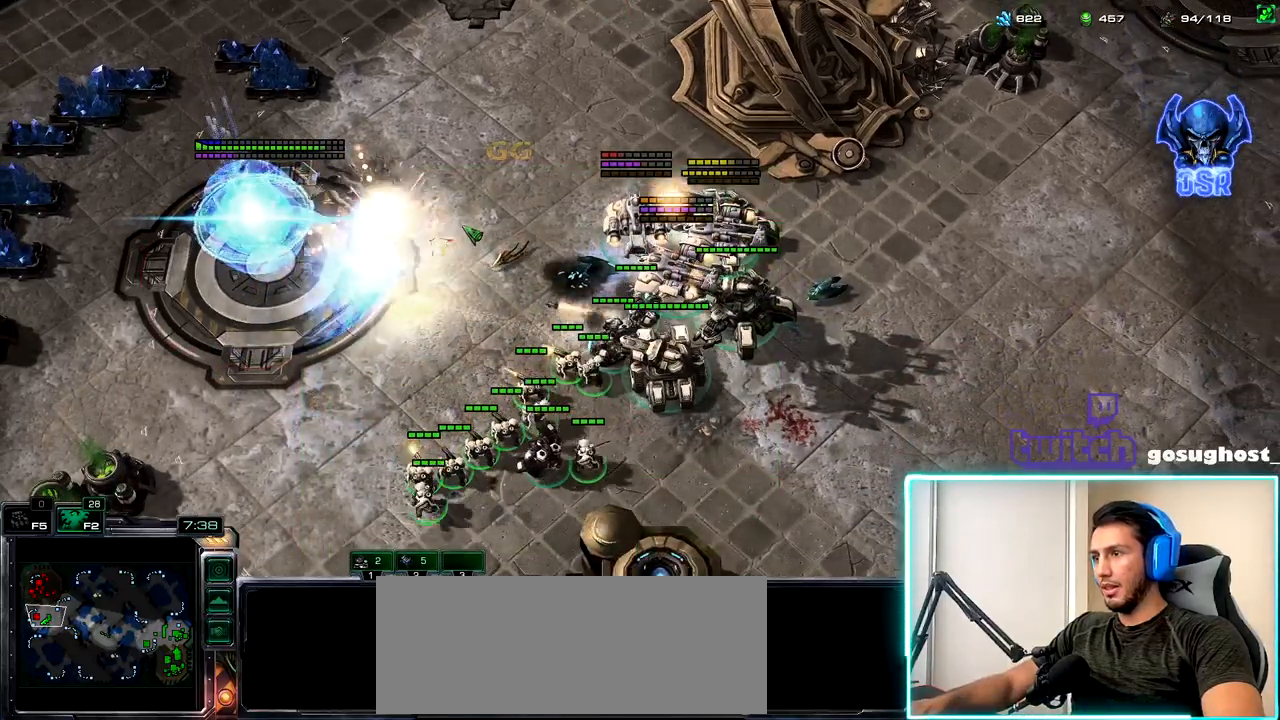
{"keys": ["a"], "mouse": [], "events": [[83, "mouse_right", "up"], [167, "mouse_right", "down"], [250, "mouse_right", "up"], [317, "mouse_right", "down"], [417, "mouse_right", "up"], [467, "a", "down"]]}
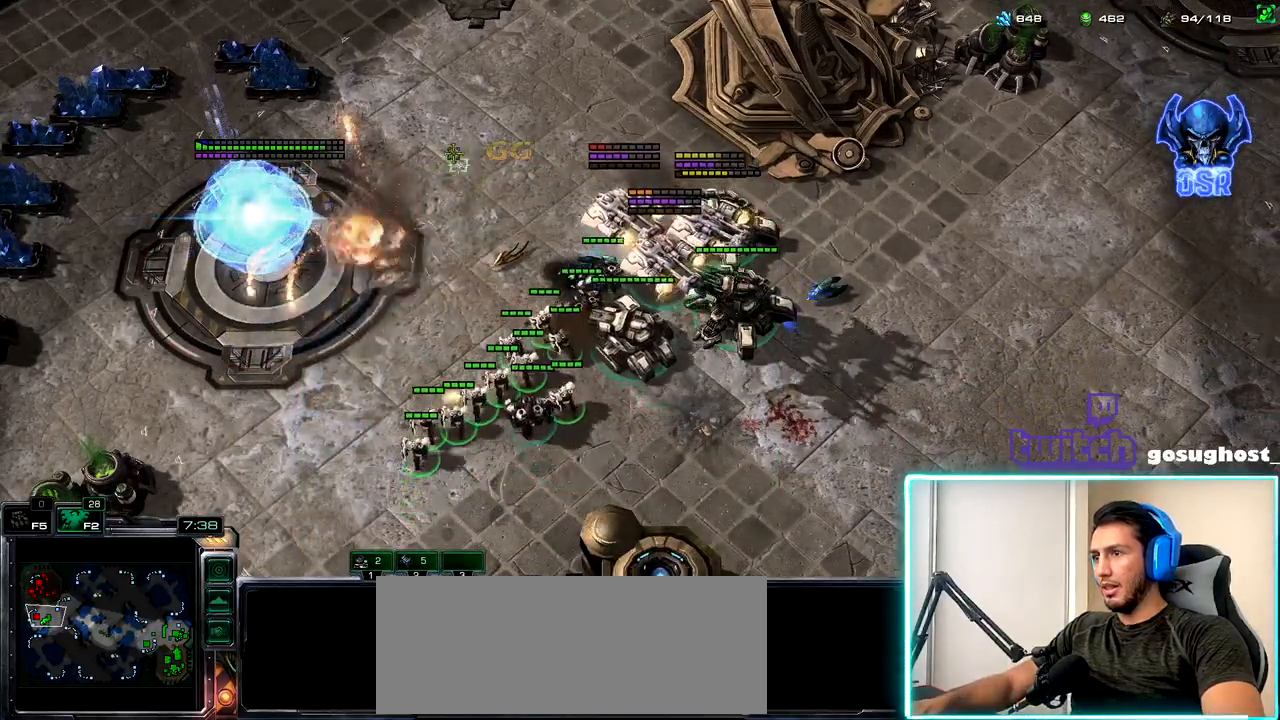
{"keys": [], "mouse": [], "events": [[33, "mouse_left", "down"], [67, "a", "up"], [117, "mouse_left", "up"]]}
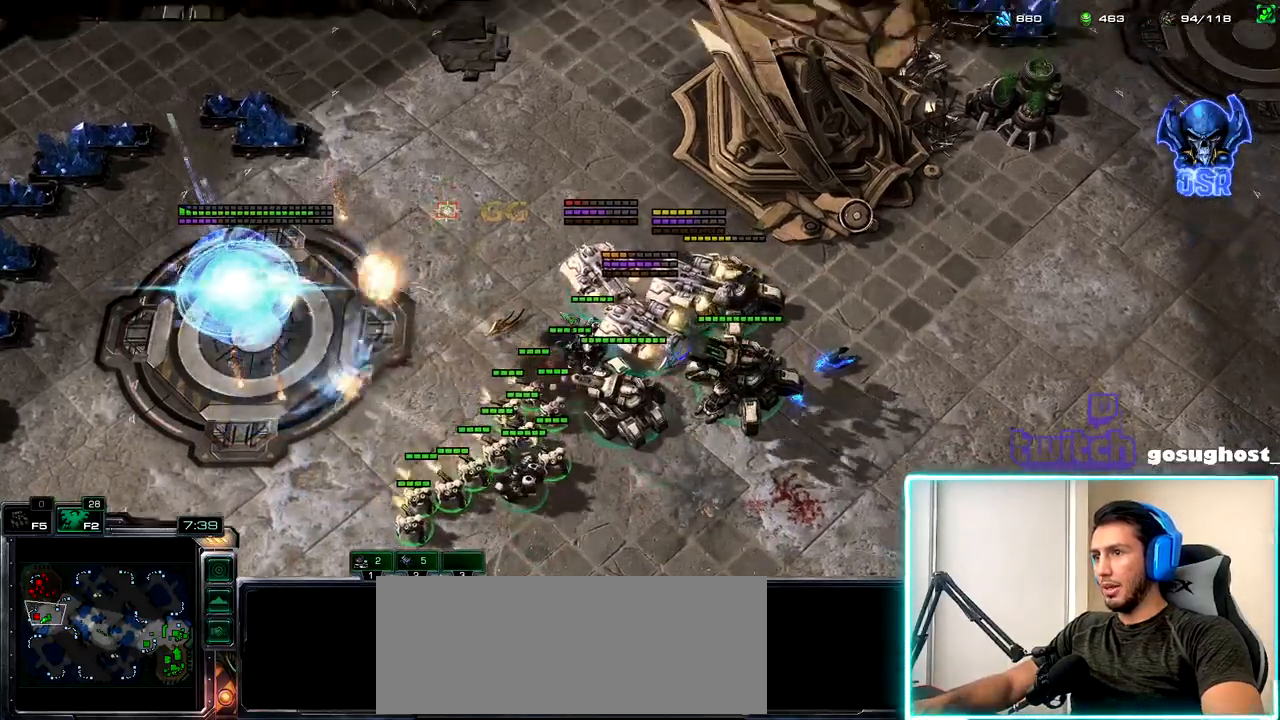
{"keys": [], "mouse": [], "events": [[233, "mouse_left", "down"], [300, "mouse_left", "up"]]}
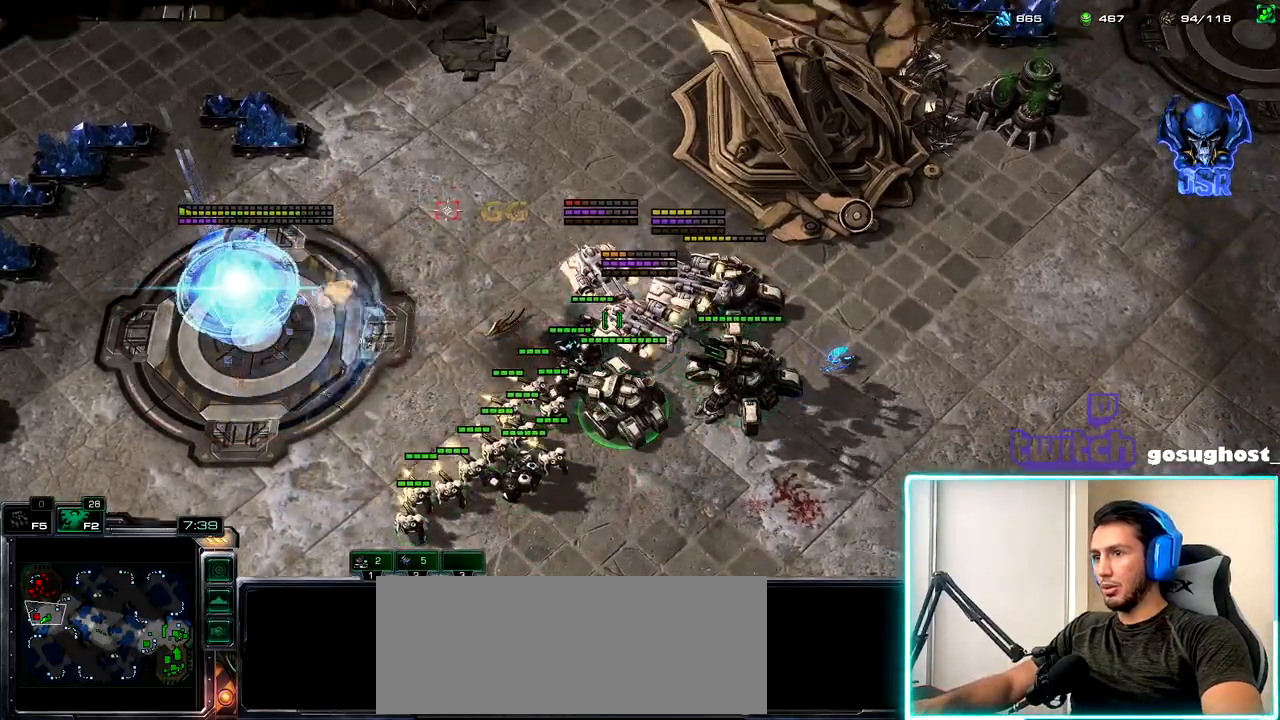
{"keys": [], "mouse": ["right"], "events": [[67, "mouse_left", "down"], [150, "mouse_left", "up"], [250, "mouse_right", "down"], [350, "mouse_right", "up"], [433, "mouse_right", "down"]]}
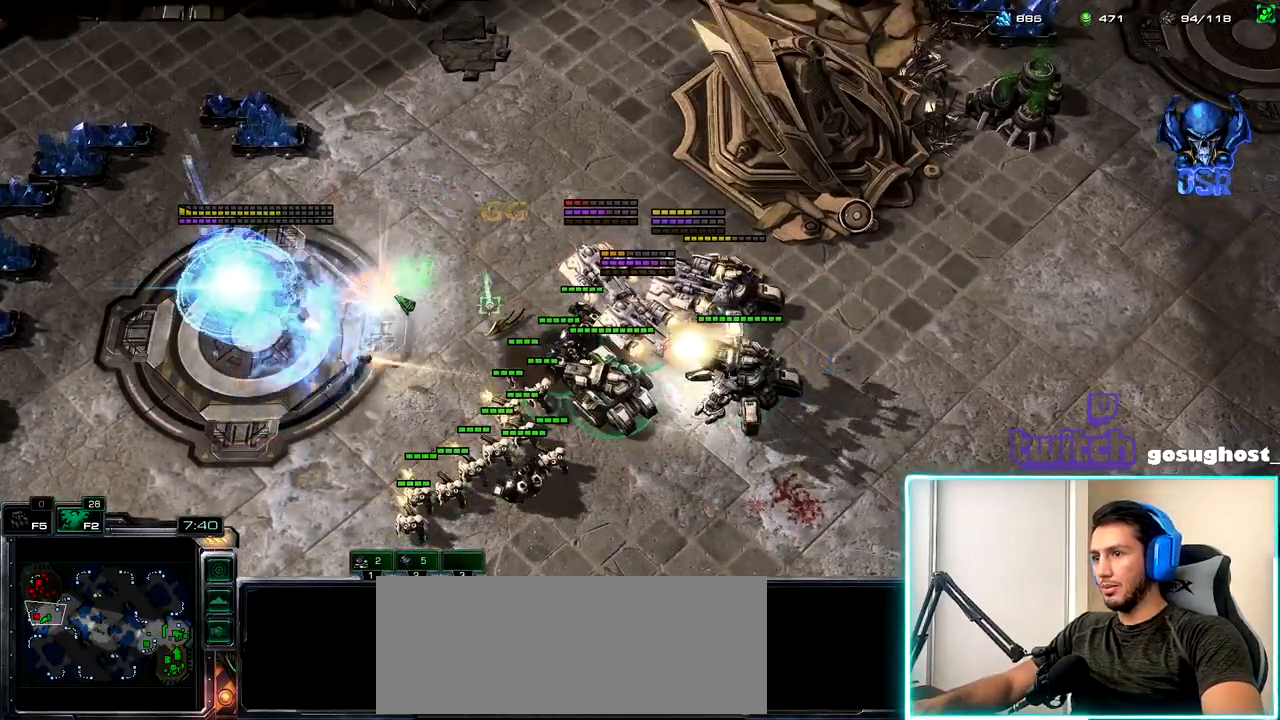
{"keys": ["a"], "mouse": [], "events": [[33, "mouse_right", "up"], [100, "mouse_right", "down"], [183, "mouse_right", "up"], [383, "a", "down"]]}
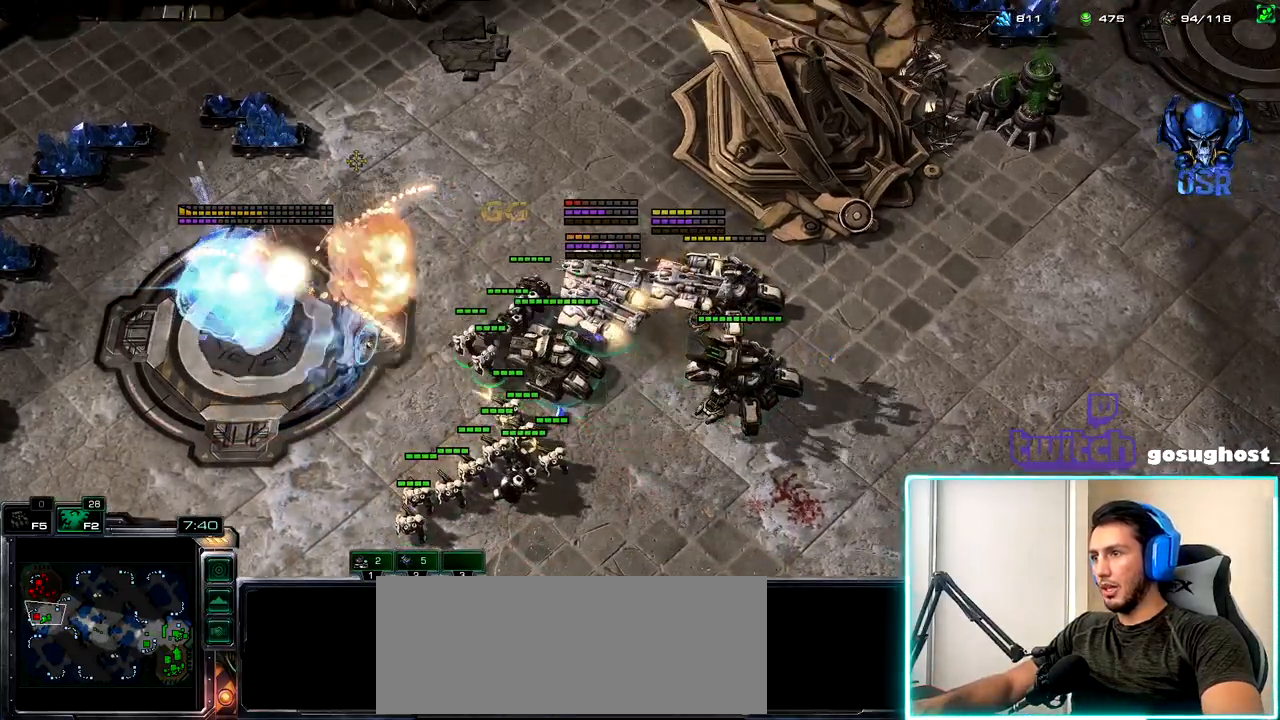
{"keys": [], "mouse": ["left"], "events": [[17, "a", "up"], [17, "mouse_left", "down"], [83, "mouse_left", "up"], [100, "1", "down"], [167, "2", "down"], [200, "1", "up"], [250, "2", "up"], [483, "mouse_left", "down"]]}
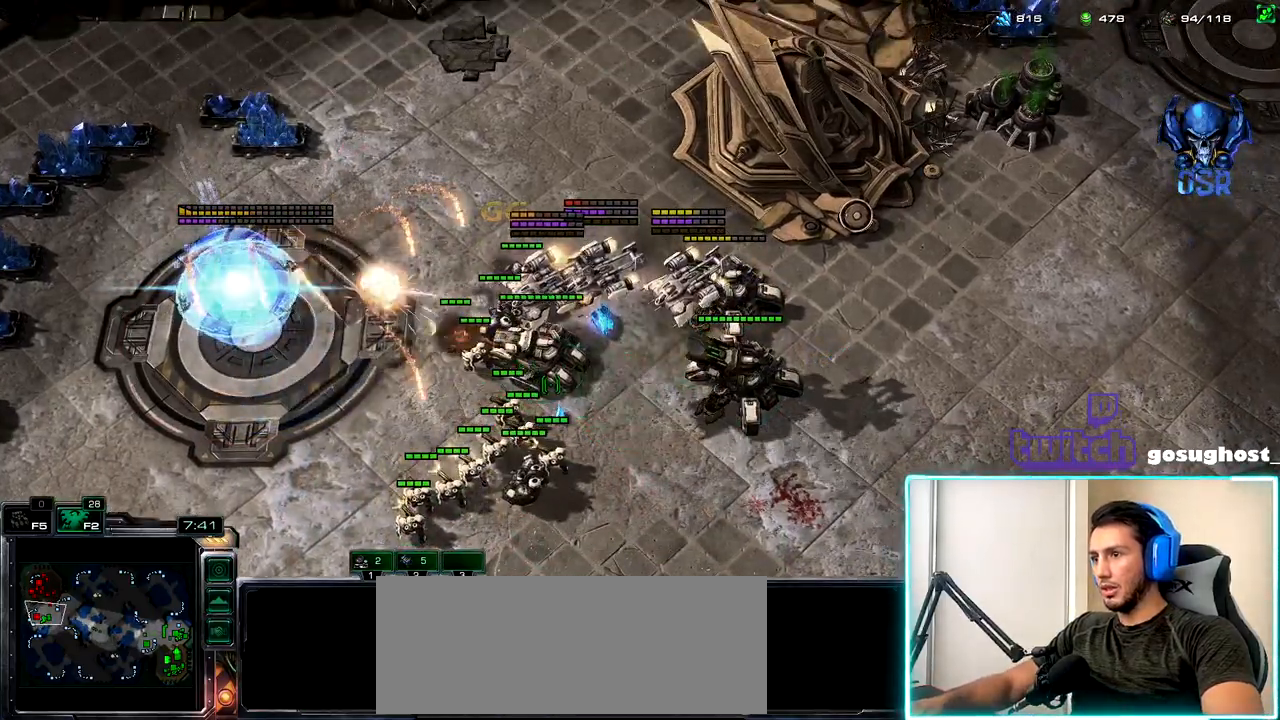
{"keys": [], "mouse": [], "events": [[67, "mouse_left", "up"], [217, "mouse_right", "down"], [300, "mouse_right", "up"], [383, "mouse_right", "down"], [450, "mouse_right", "up"]]}
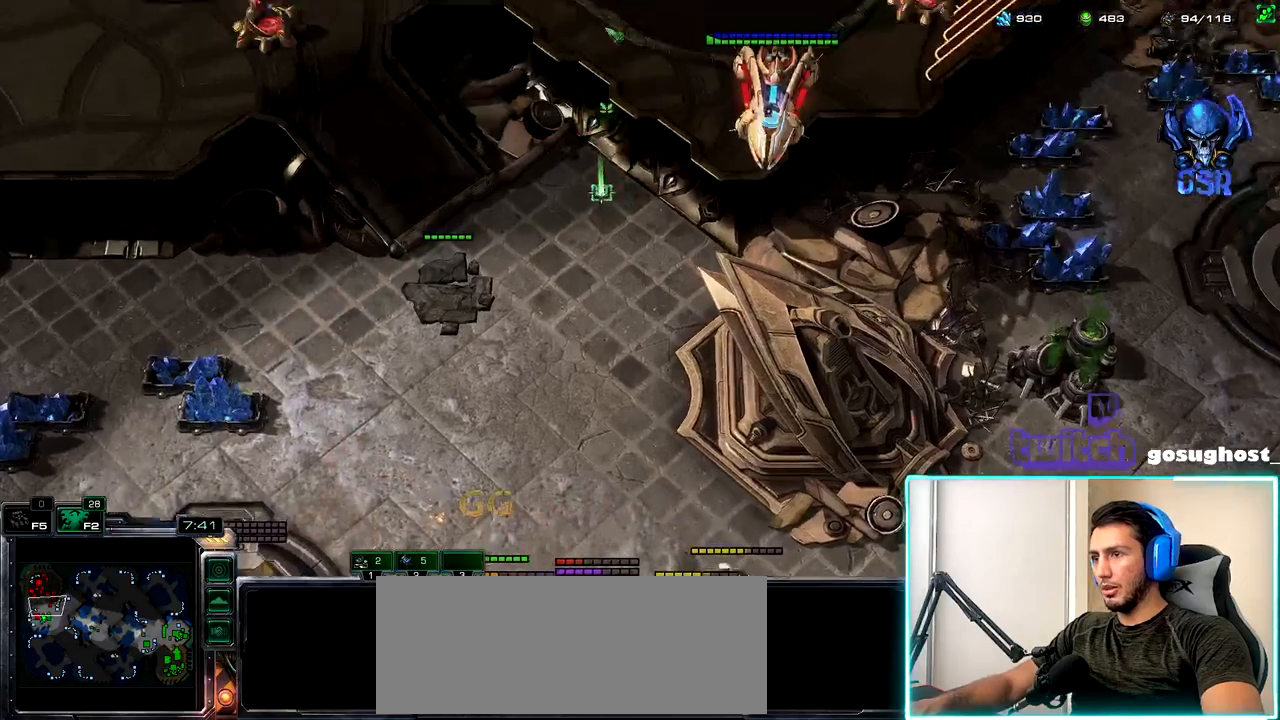
{"keys": [], "mouse": [], "events": [[400, "mouse_right", "down"], [500, "mouse_right", "up"]]}
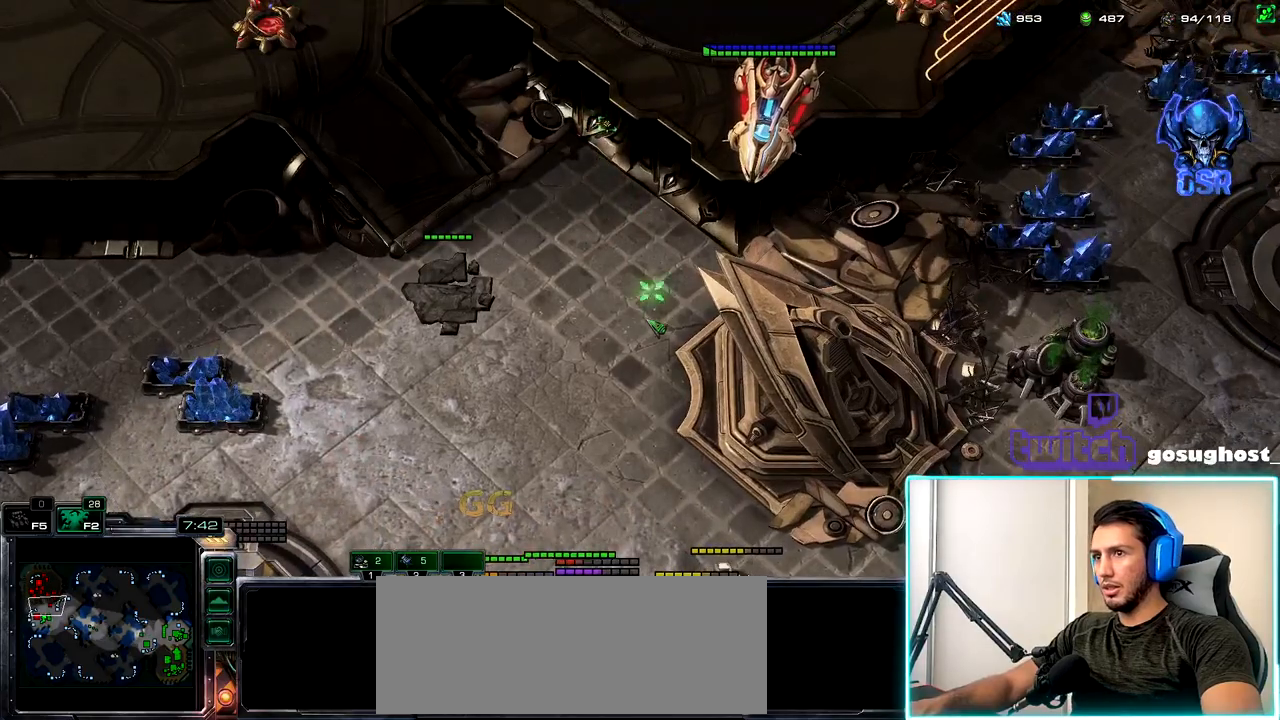
{"keys": [], "mouse": [], "events": [[67, "mouse_right", "down"], [133, "mouse_right", "up"]]}
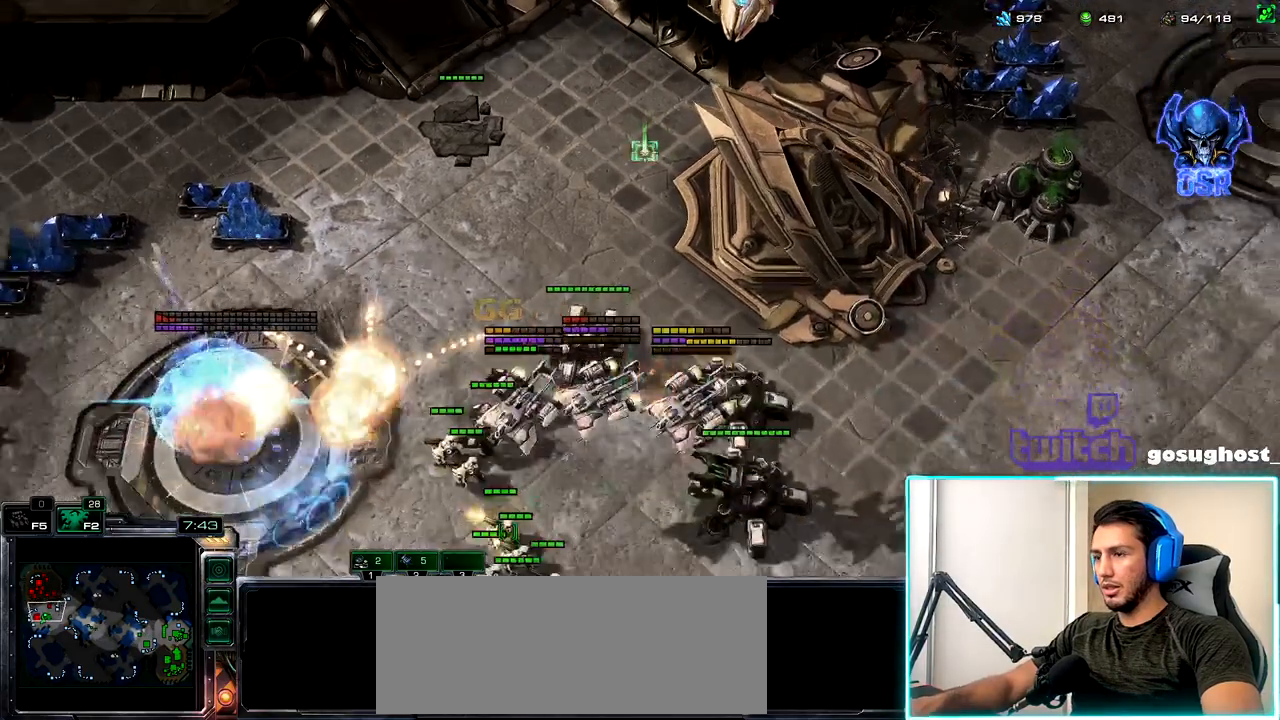
{"keys": ["ctrl_l"], "mouse": [], "events": [[50, "ctrl_l", "down"], [367, "mouse_left", "down"], [450, "mouse_left", "up"]]}
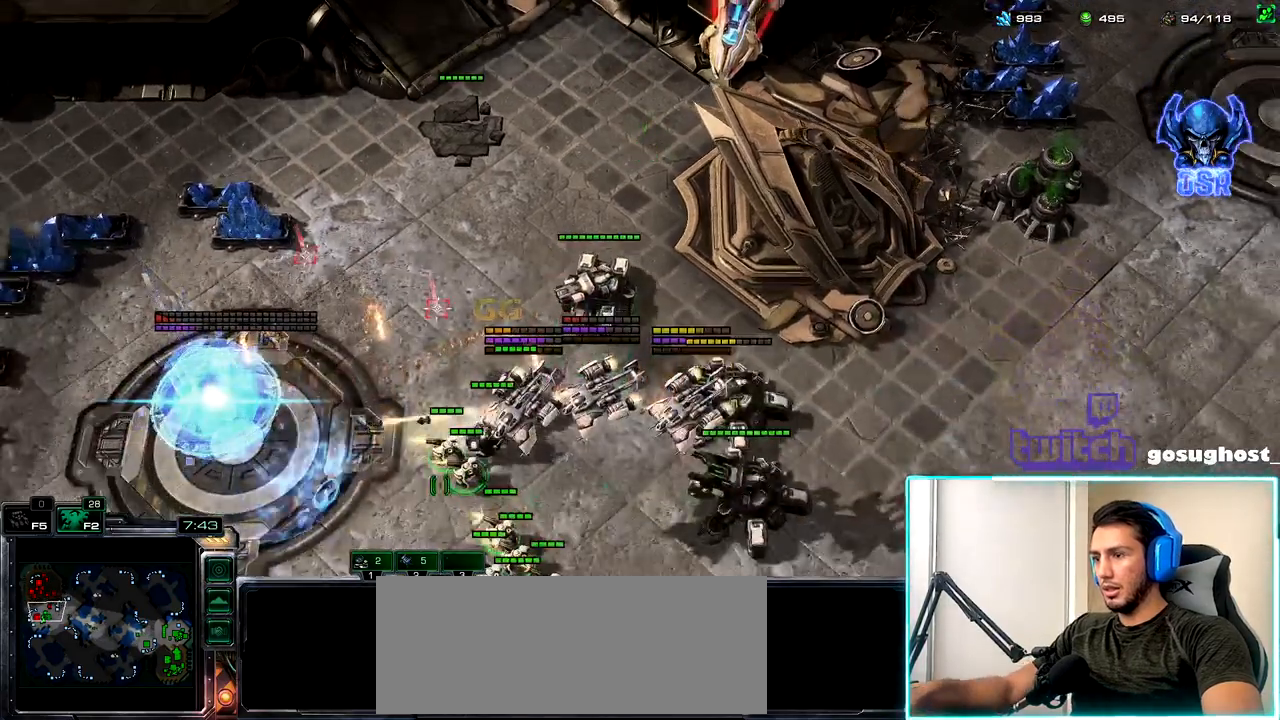
{"keys": [], "mouse": [], "events": [[50, "ctrl_l", "up"]]}
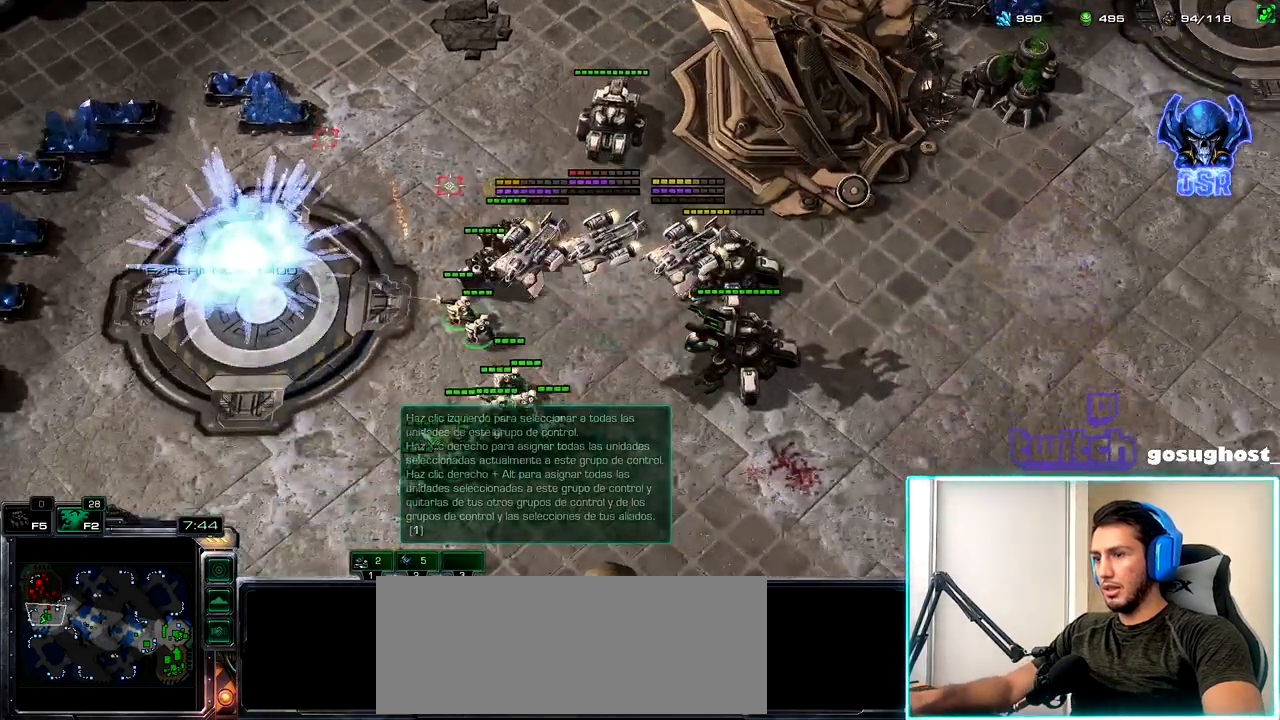
{"keys": ["ctrl_l"], "mouse": [], "events": [[50, "ctrl_l", "down"], [317, "mouse_left", "down"], [400, "mouse_left", "up"]]}
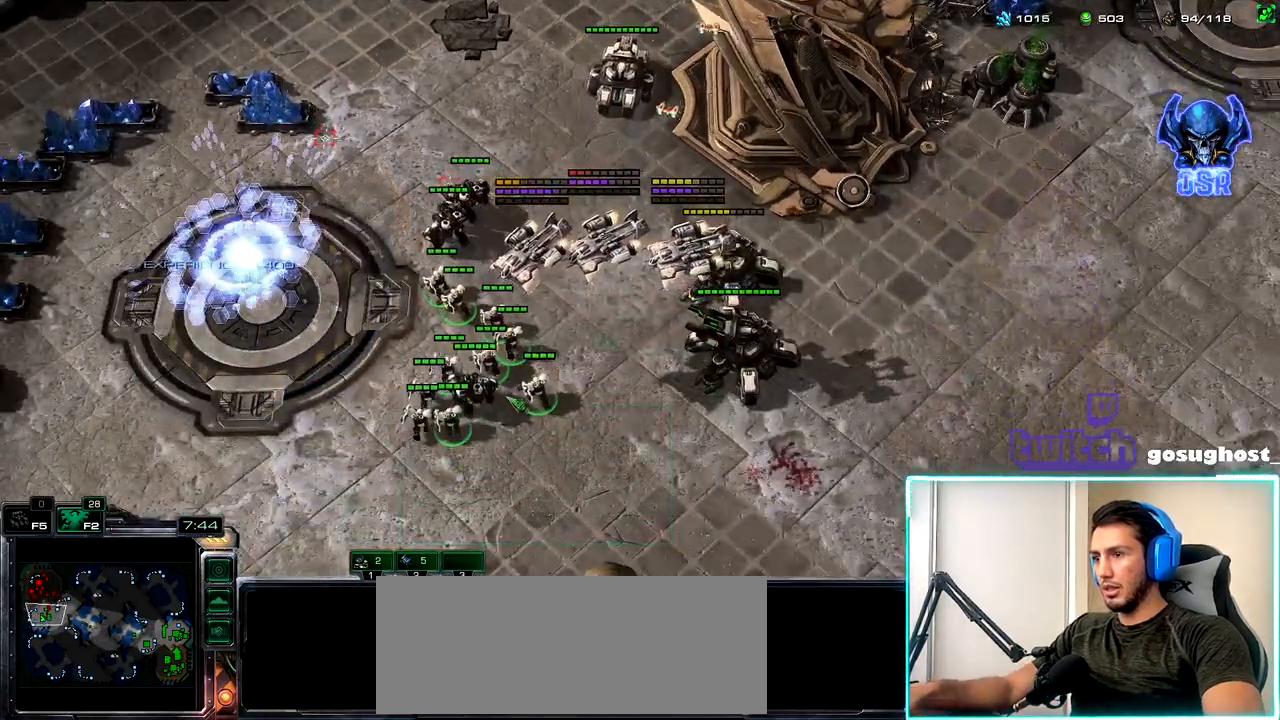
{"keys": [], "mouse": [], "events": [[300, "mouse_left", "down"], [367, "mouse_left", "up"], [450, "ctrl_l", "up"]]}
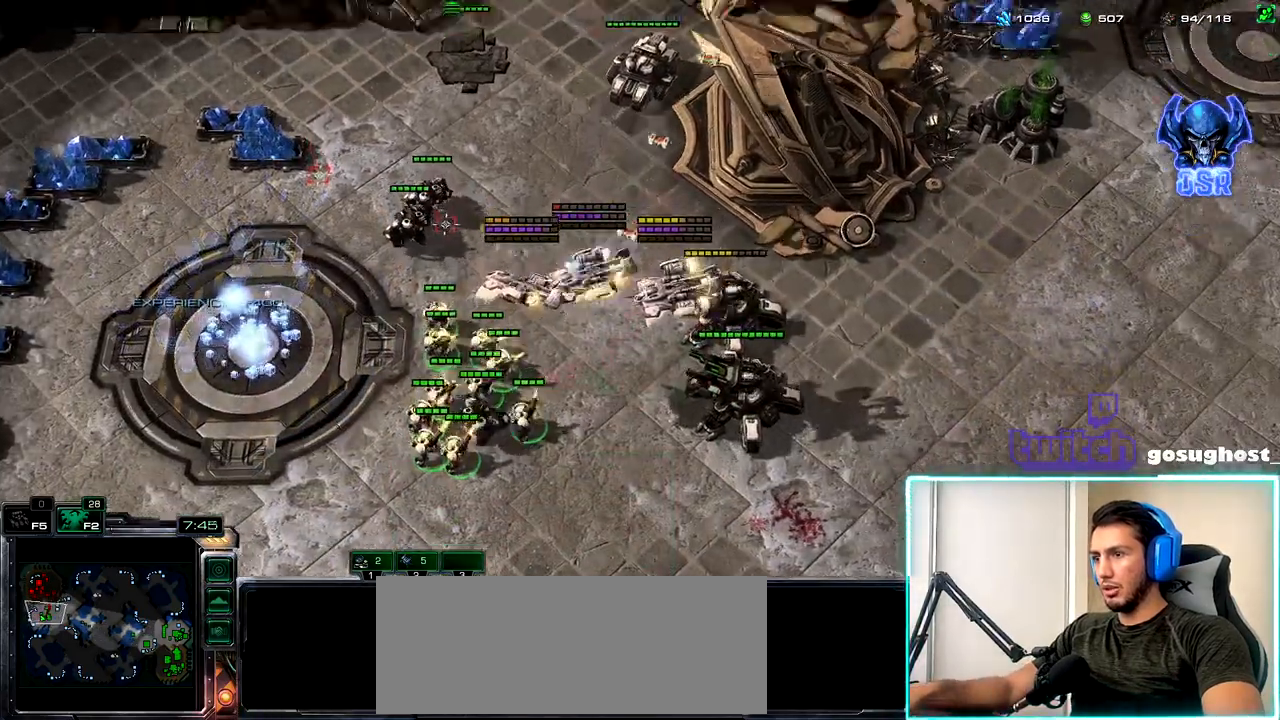
{"keys": ["t"], "mouse": [], "events": [[133, "mouse_right", "down"], [200, "mouse_right", "up"], [283, "mouse_right", "down"], [383, "mouse_right", "up"], [483, "t", "down"]]}
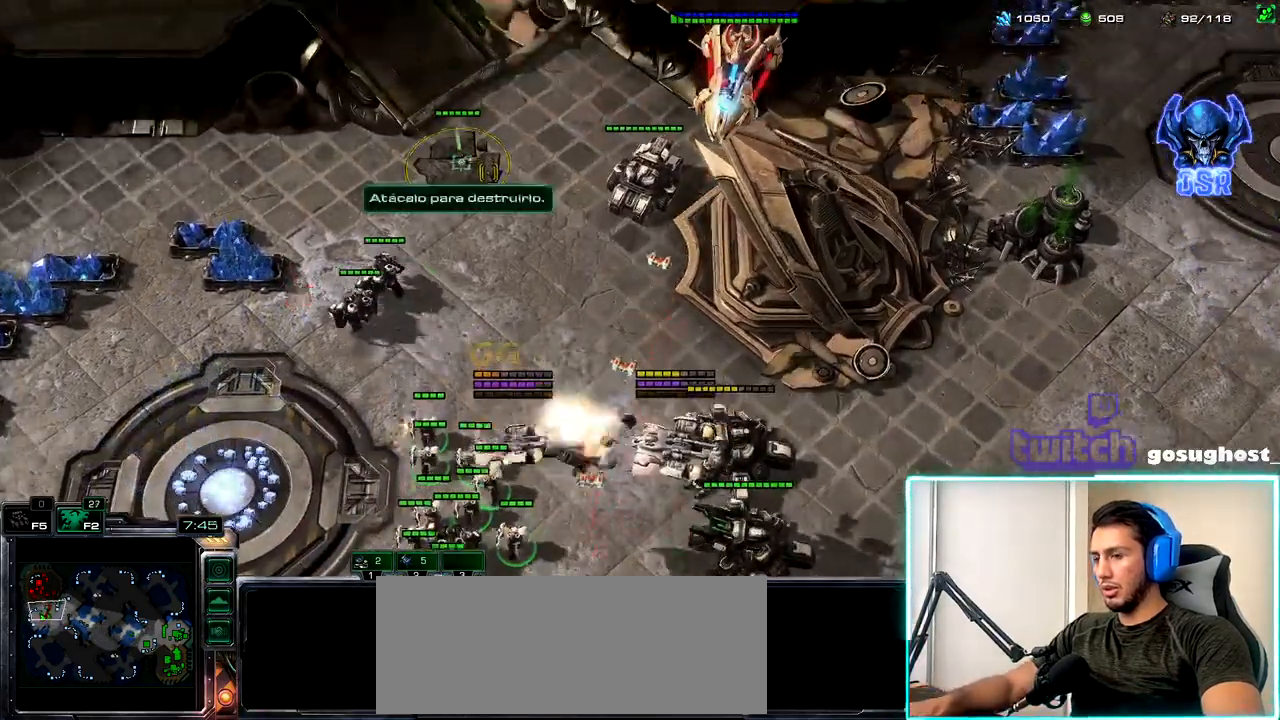
{"keys": [], "mouse": [], "events": [[67, "t", "up"], [233, "a", "down"], [300, "a", "up"], [317, "mouse_left", "down"], [383, "mouse_left", "up"]]}
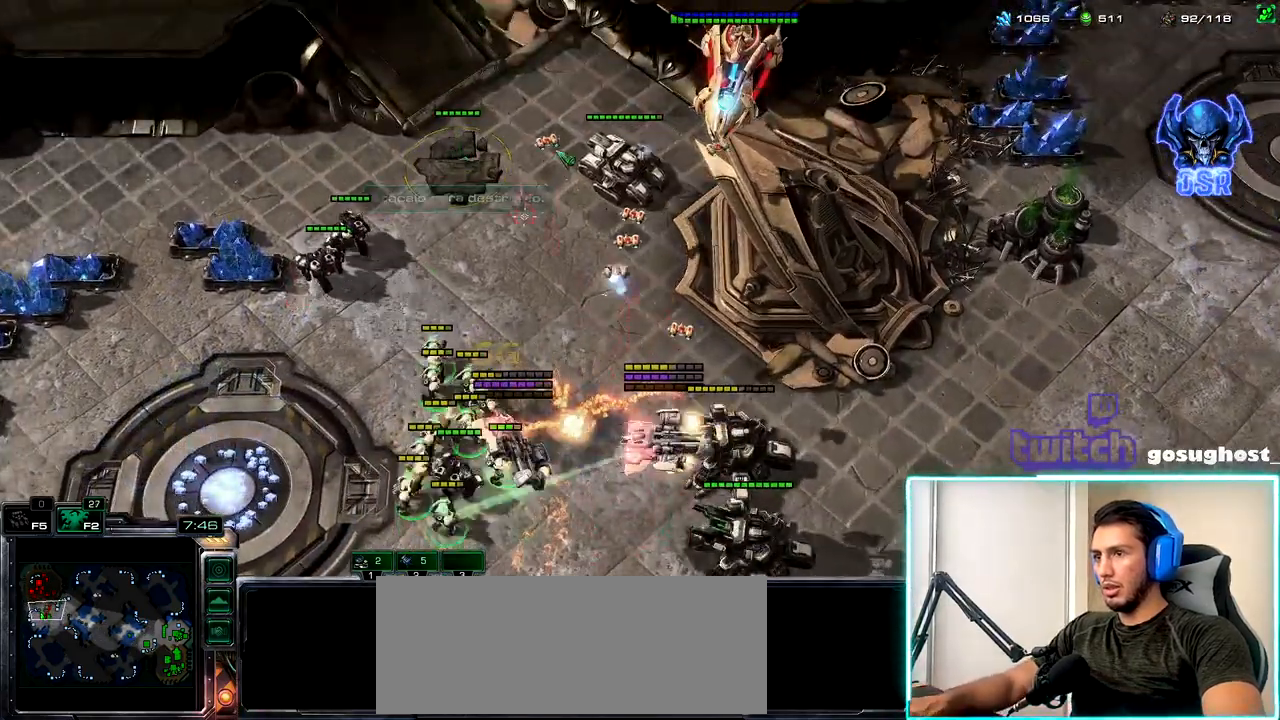
{"keys": ["a"], "mouse": [], "events": [[467, "a", "down"]]}
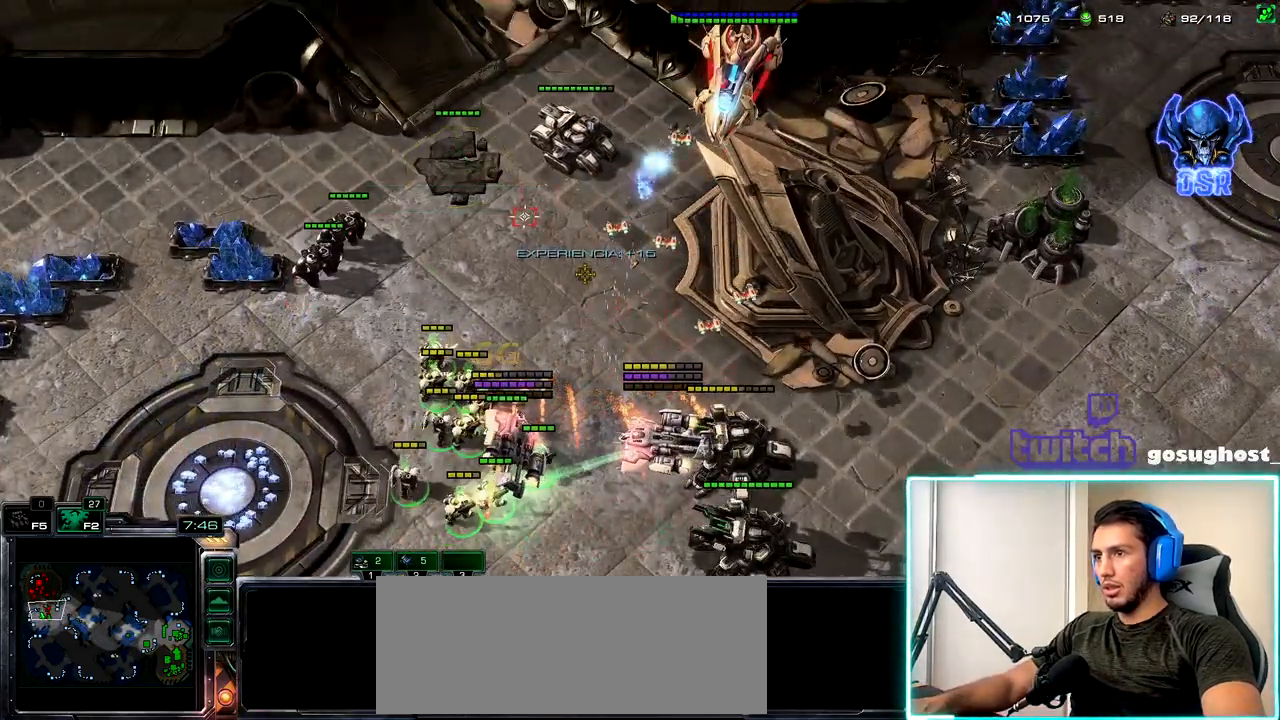
{"keys": [], "mouse": [], "events": [[33, "mouse_left", "down"], [50, "a", "up"], [117, "mouse_left", "up"]]}
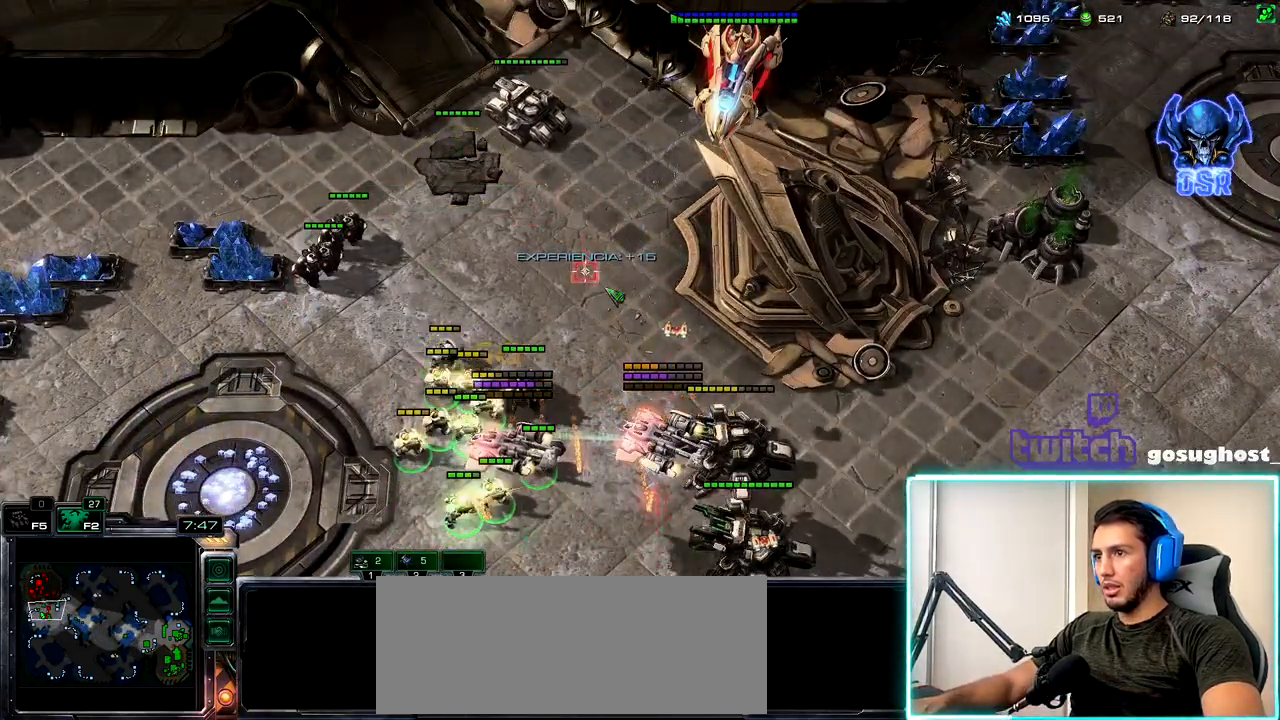
{"keys": ["1"], "mouse": [], "events": [[150, "2", "down"], [217, "1", "down"], [233, "2", "up"], [333, "2", "down"], [367, "1", "up"], [467, "1", "down"], [483, "2", "up"]]}
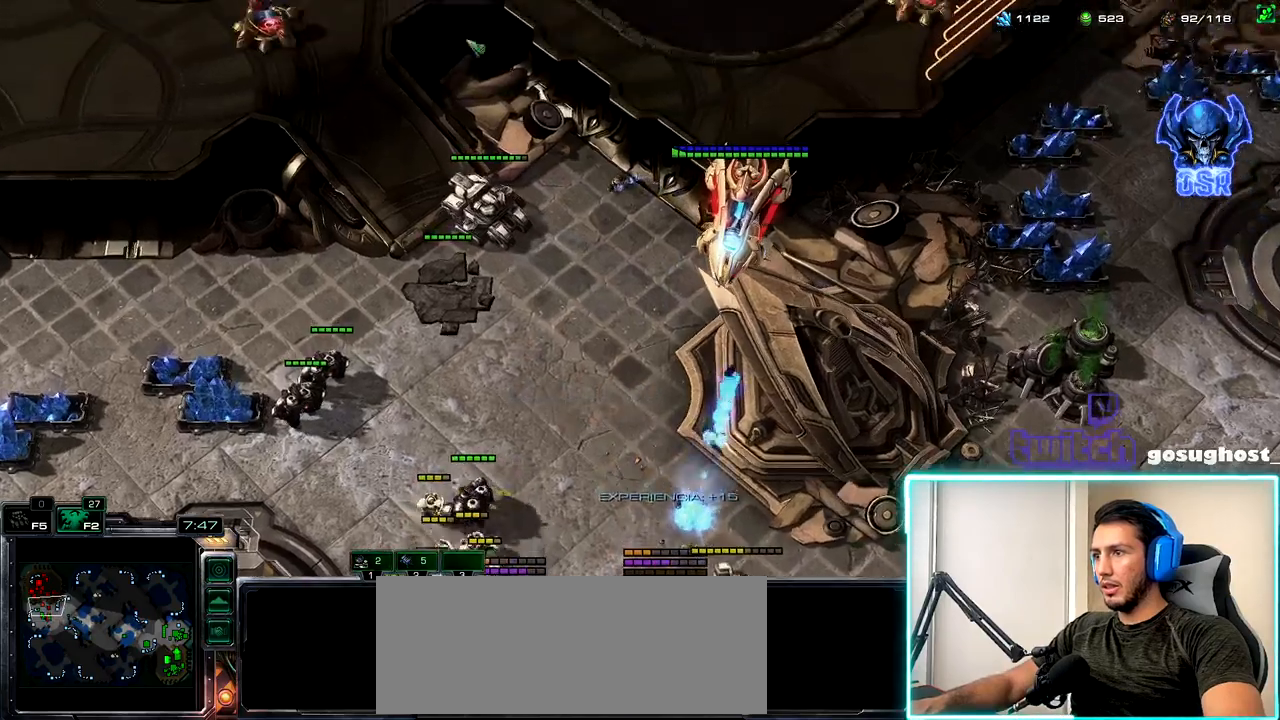
{"keys": [], "mouse": [], "events": [[83, "1", "up"], [117, "s", "down"], [183, "mouse_left", "down"], [183, "s", "up"], [233, "1", "down"], [267, "mouse_left", "up"], [317, "2", "down"], [350, "1", "up"], [417, "2", "up"], [417, "mouse_left", "down"], [500, "mouse_left", "up"]]}
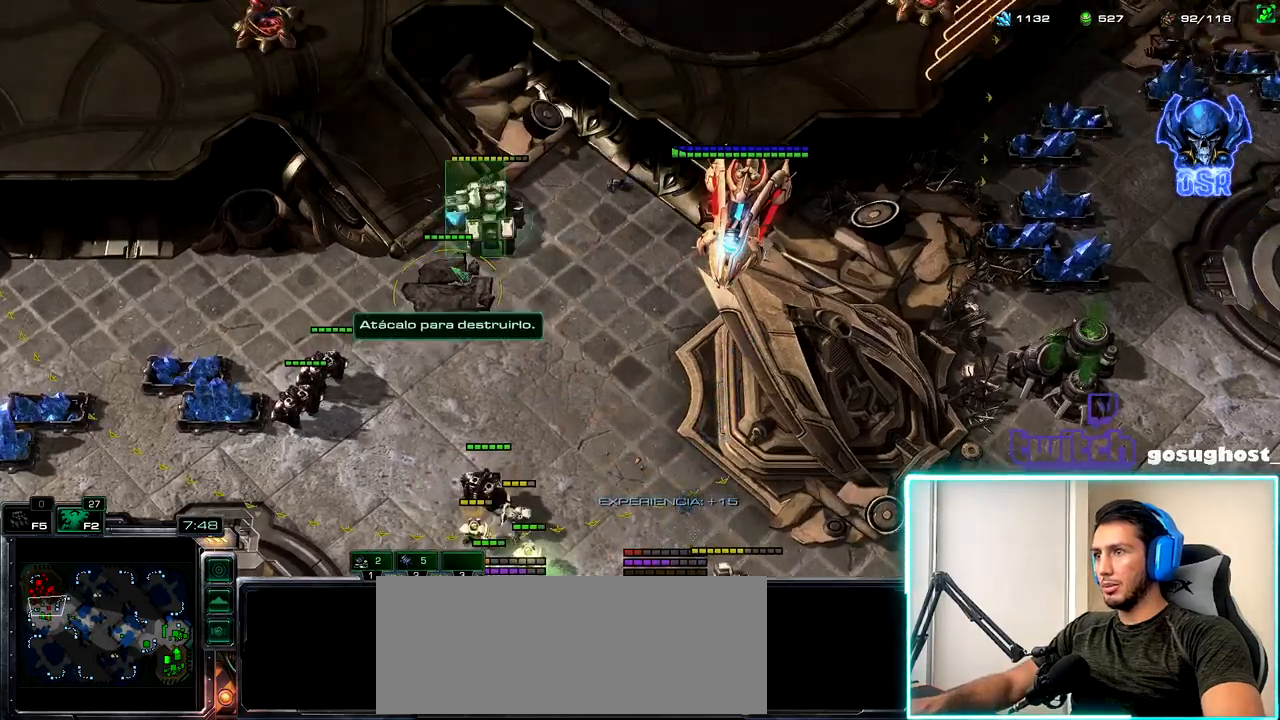
{"keys": [], "mouse": ["right"], "events": [[83, "mouse_right", "down"], [183, "mouse_right", "up"], [267, "mouse_right", "down"], [333, "mouse_right", "up"], [433, "mouse_right", "down"]]}
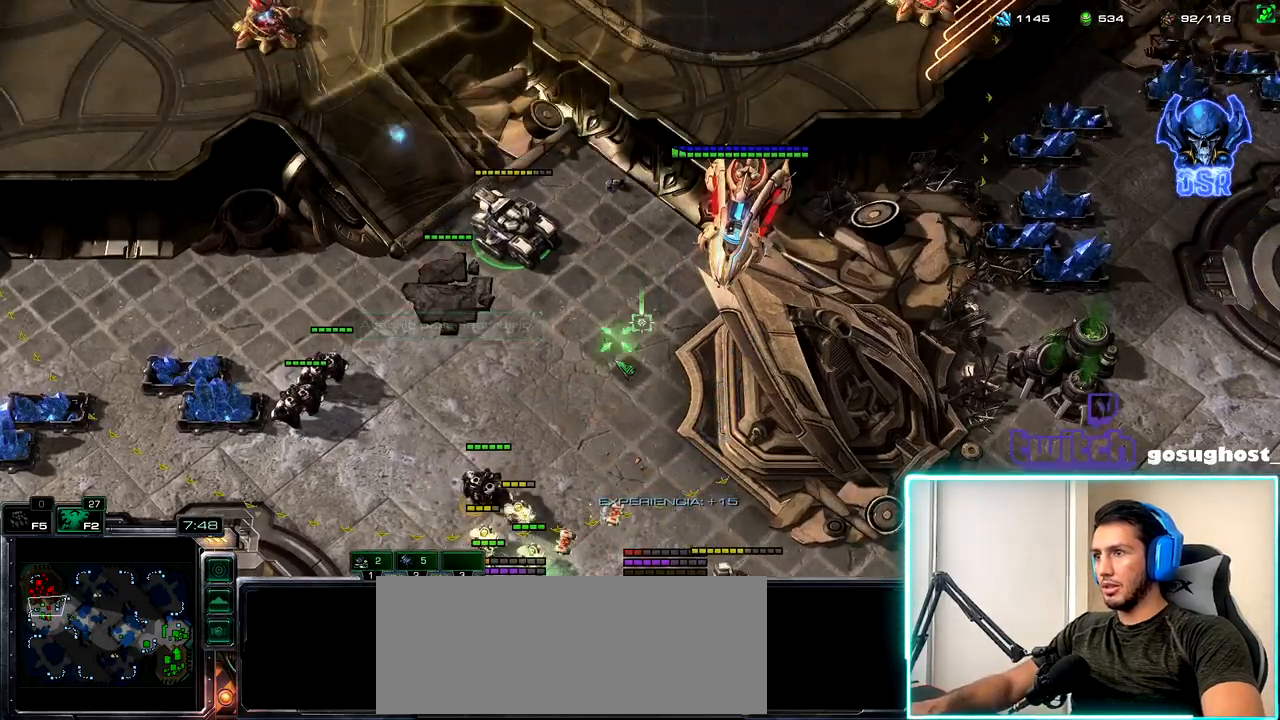
{"keys": [], "mouse": [], "events": [[33, "mouse_right", "up"], [117, "mouse_right", "down"], [183, "mouse_right", "up"], [283, "mouse_right", "down"], [333, "mouse_right", "up"]]}
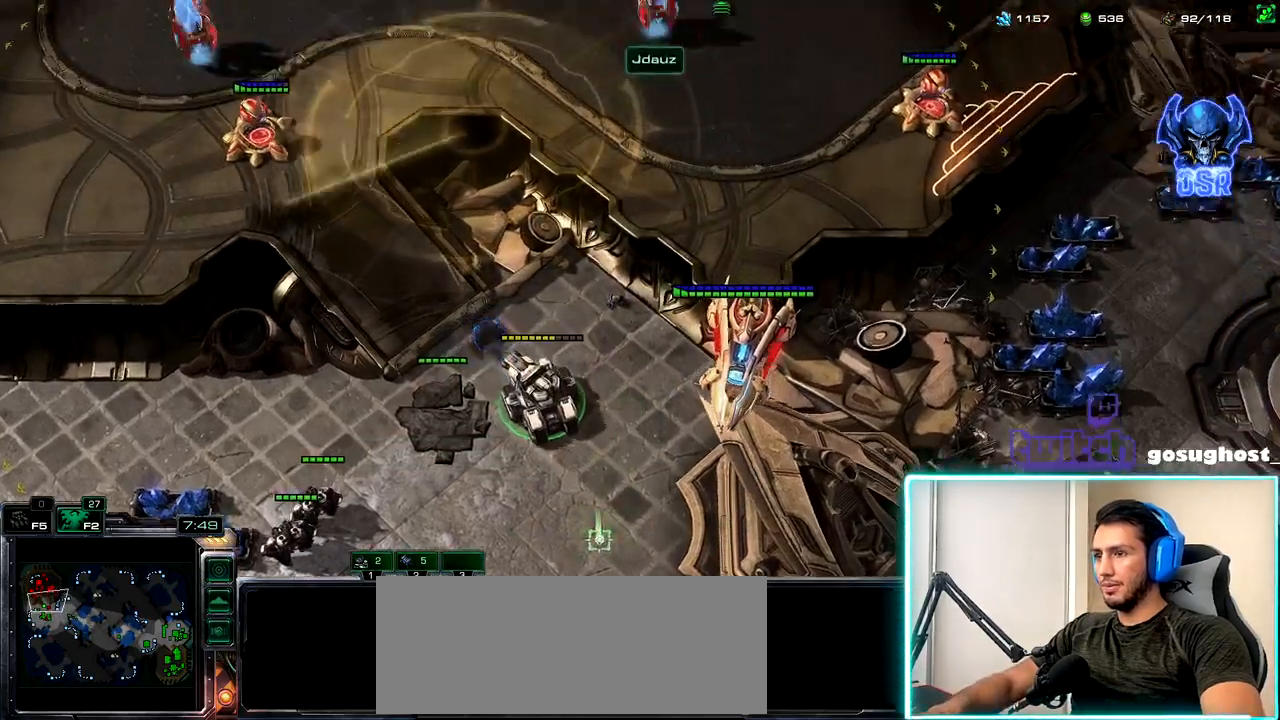
{"keys": [], "mouse": [], "events": [[350, "o", "down"], [433, "o", "up"]]}
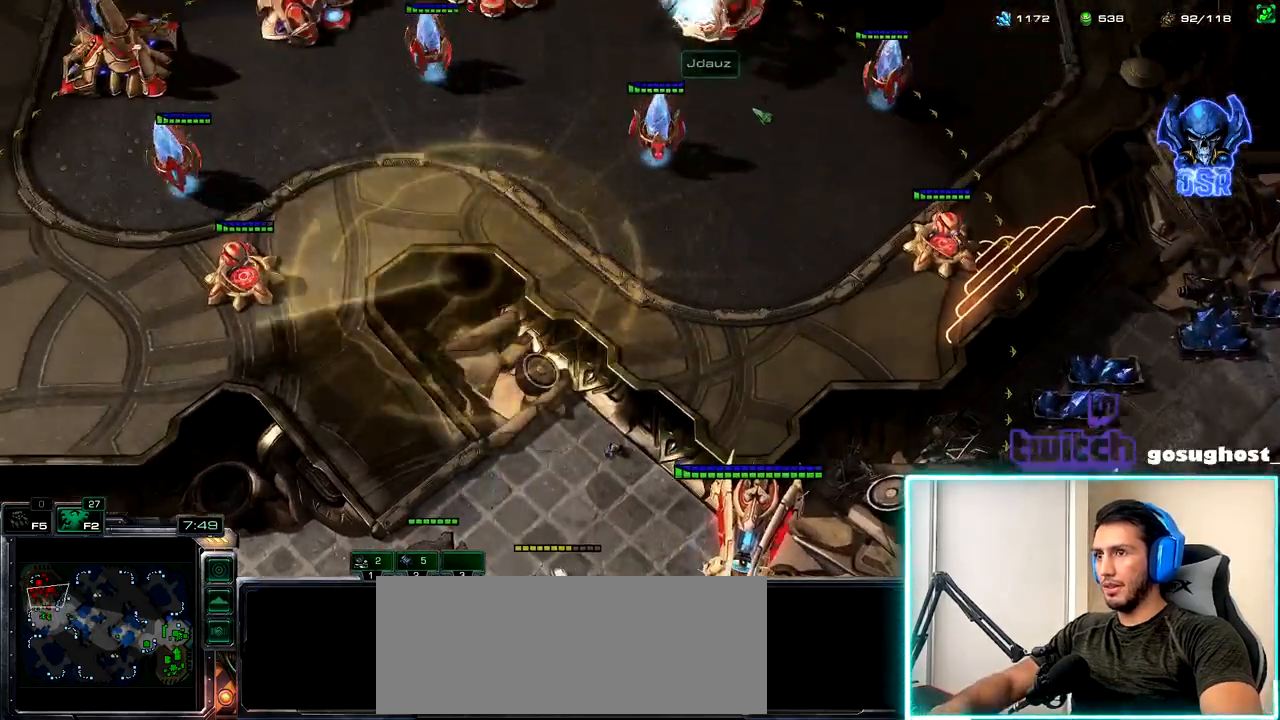
{"keys": [], "mouse": [], "events": []}
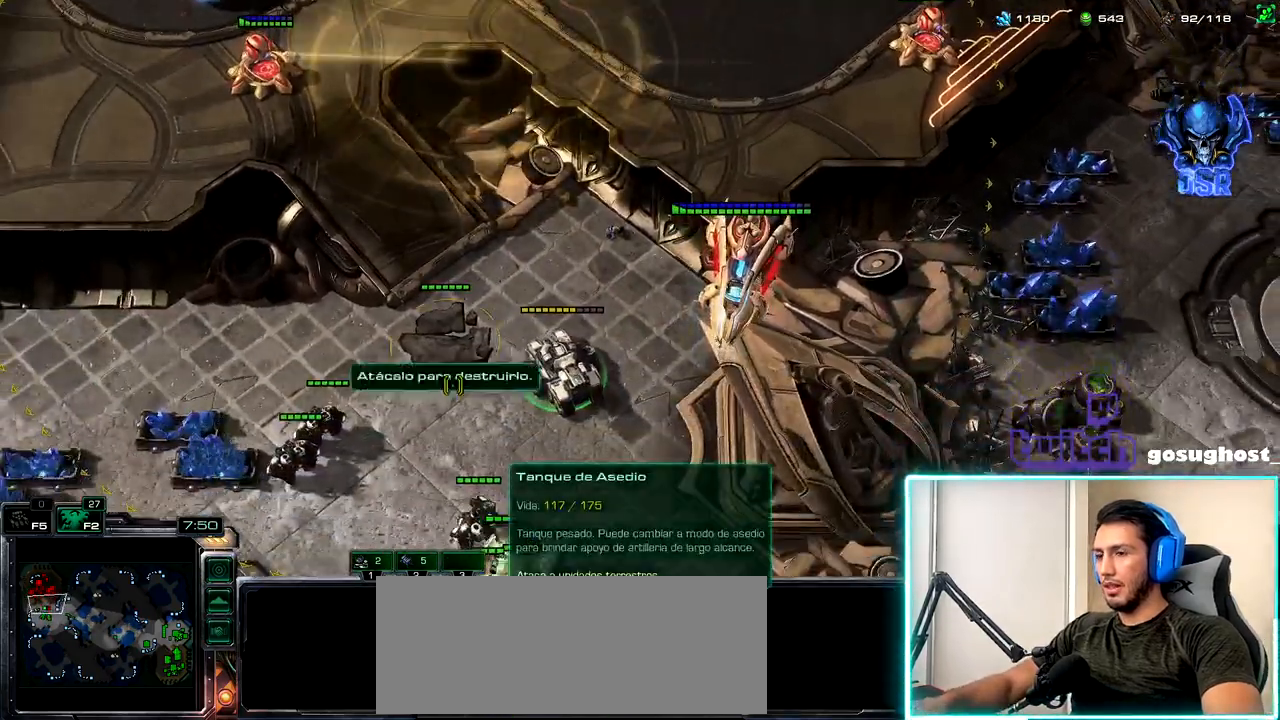
{"keys": ["2"], "mouse": [], "events": [[467, "2", "down"]]}
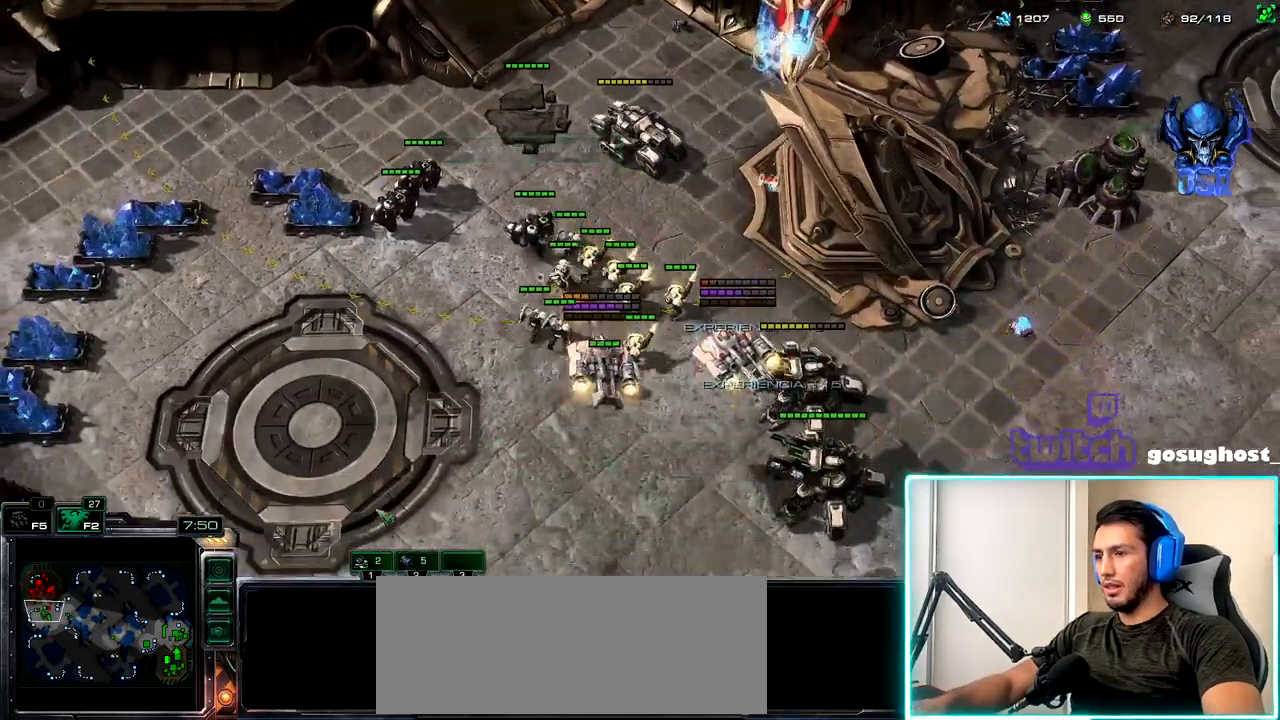
{"keys": [], "mouse": [], "events": [[33, "1", "down"], [67, "2", "up"], [167, "2", "down"], [183, "1", "up"], [283, "2", "up"]]}
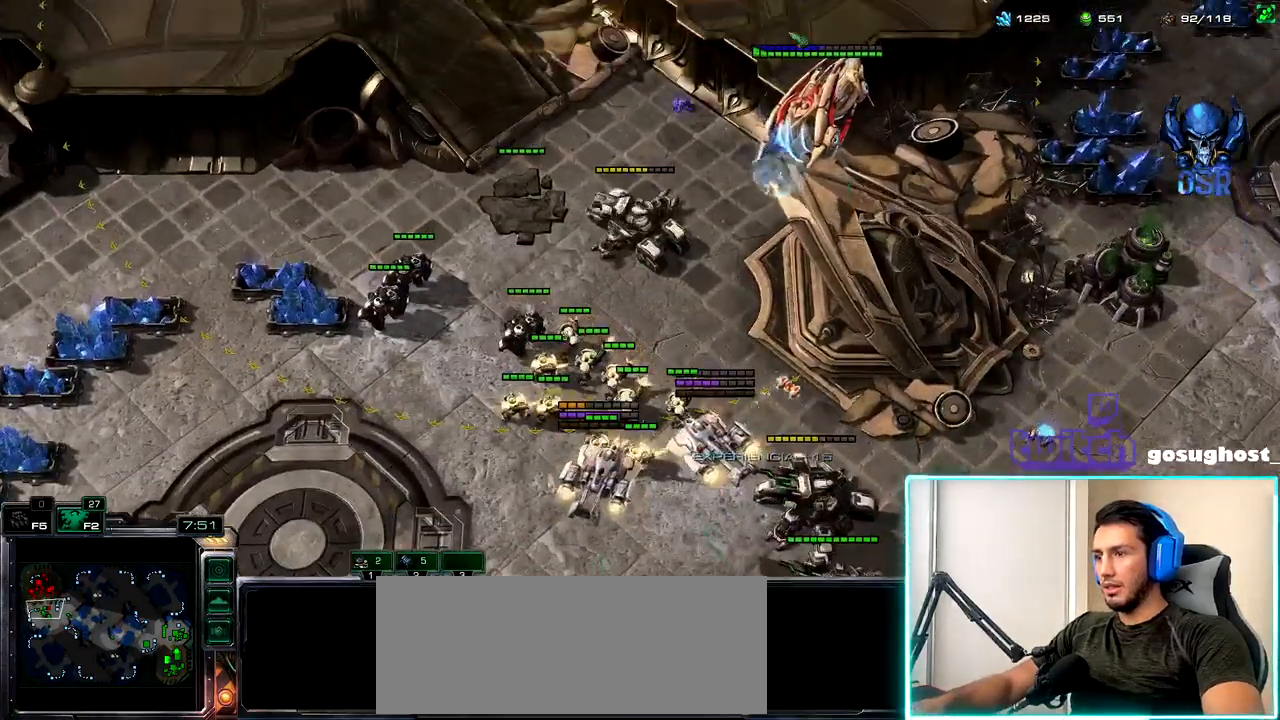
{"keys": ["a"], "mouse": [], "events": [[150, "f2", "down"], [217, "f2", "up"], [450, "a", "down"]]}
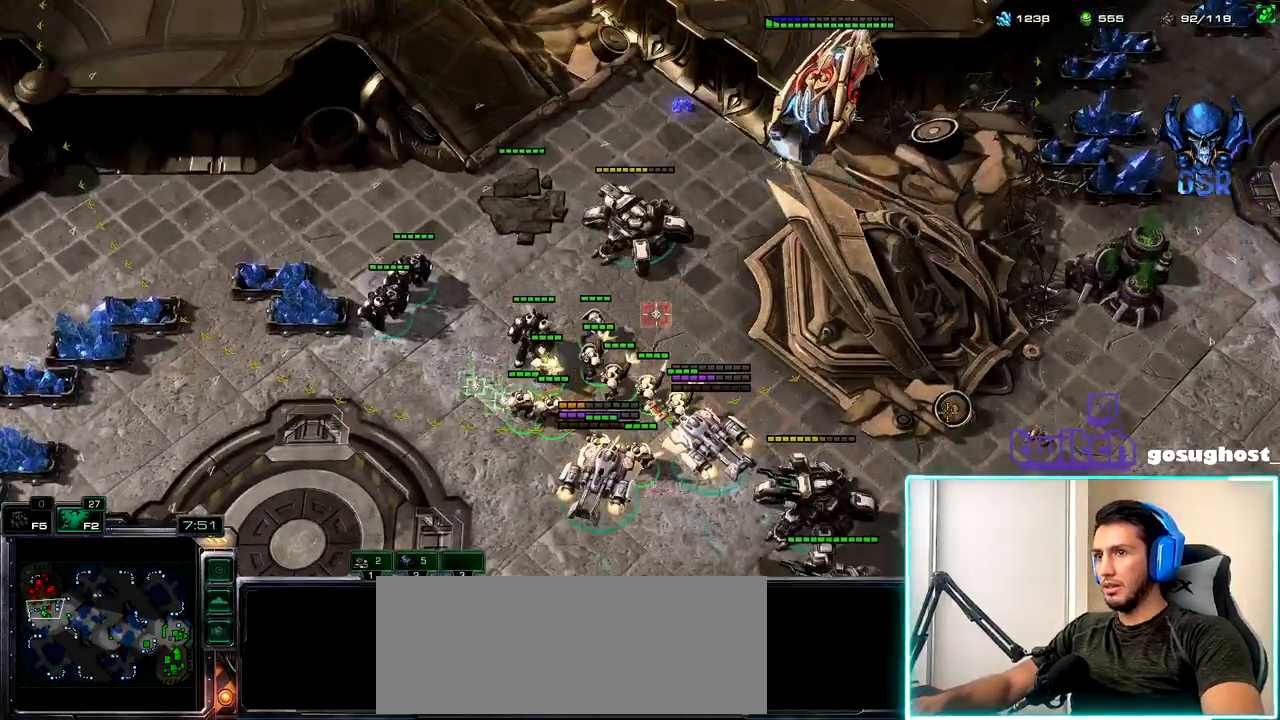
{"keys": [], "mouse": [], "events": [[33, "a", "up"], [300, "mouse_left", "down"], [367, "mouse_left", "up"]]}